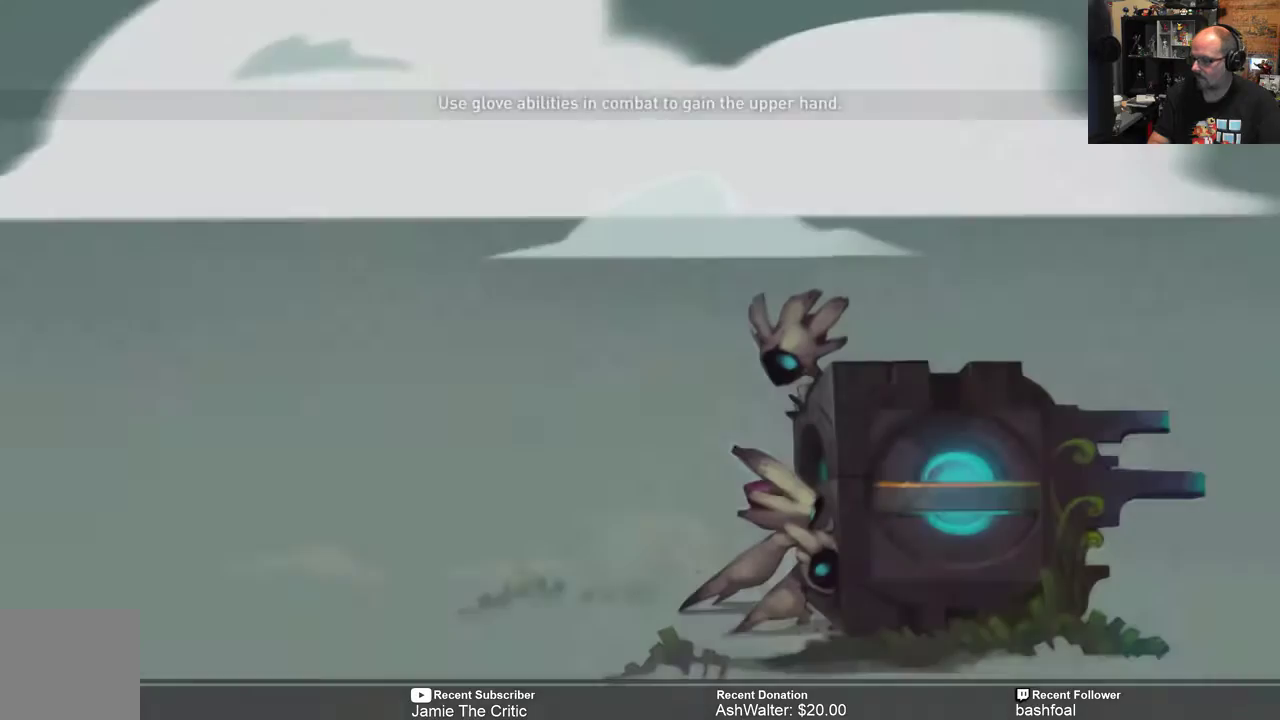
Gameplay with a controller (Xbox layout); each line is a JSON object with the inputs held at the frame after it. "events" lists button and stick changes between this image and that frame as [ms after this image, input, new state], when the widget could be followed in between.
{"buttons": [], "left_stick": "center", "right_stick": "center", "events": []}
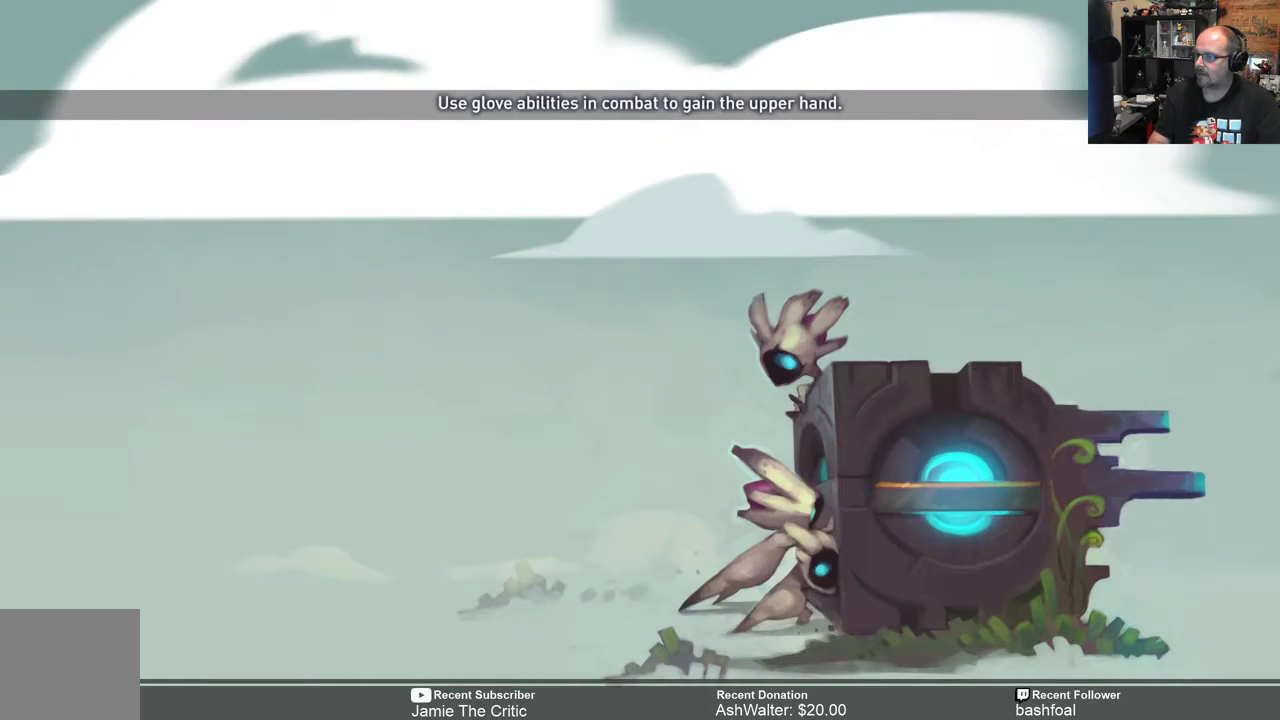
{"buttons": [], "left_stick": "center", "right_stick": "center", "events": []}
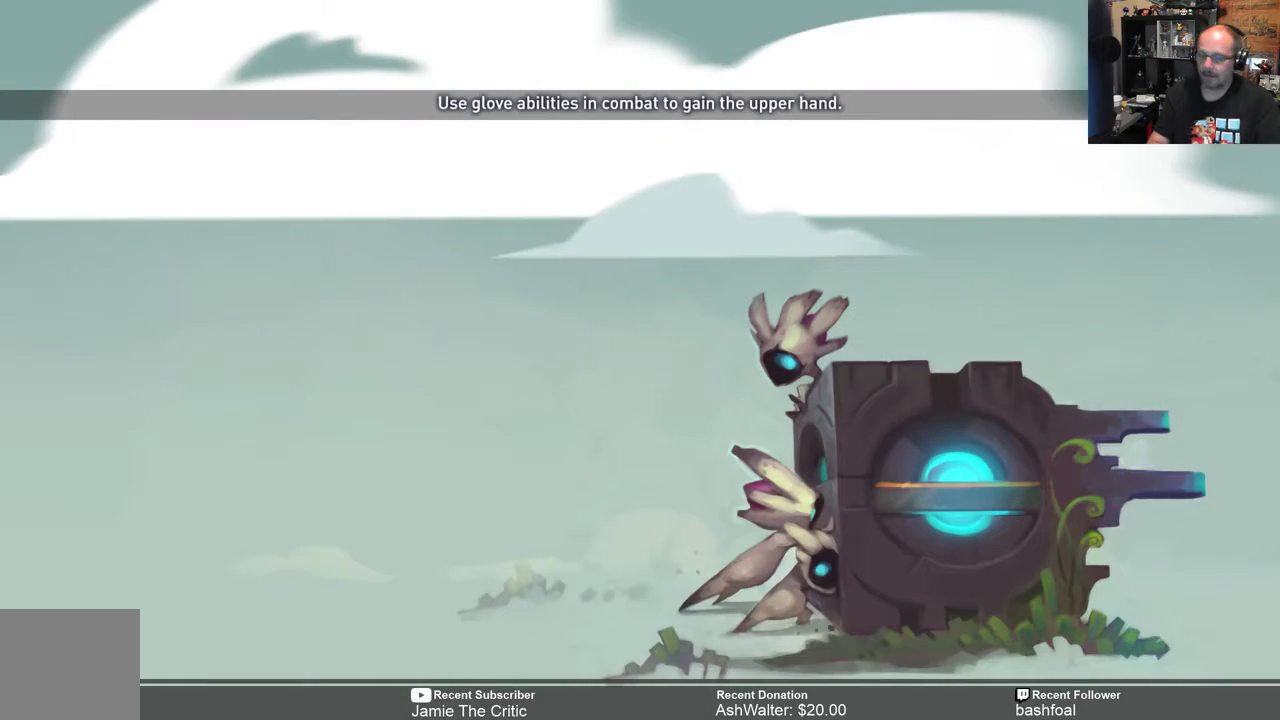
{"buttons": [], "left_stick": "center", "right_stick": "center", "events": []}
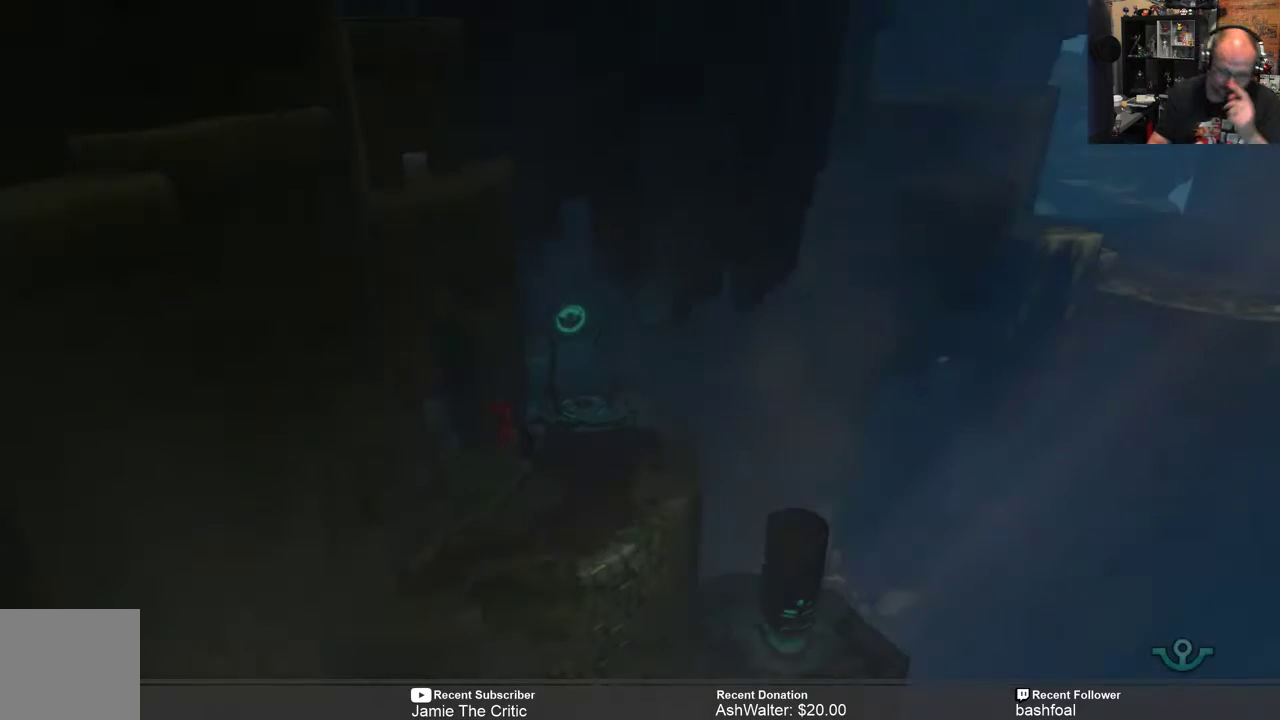
{"buttons": [], "left_stick": "center", "right_stick": "center", "events": []}
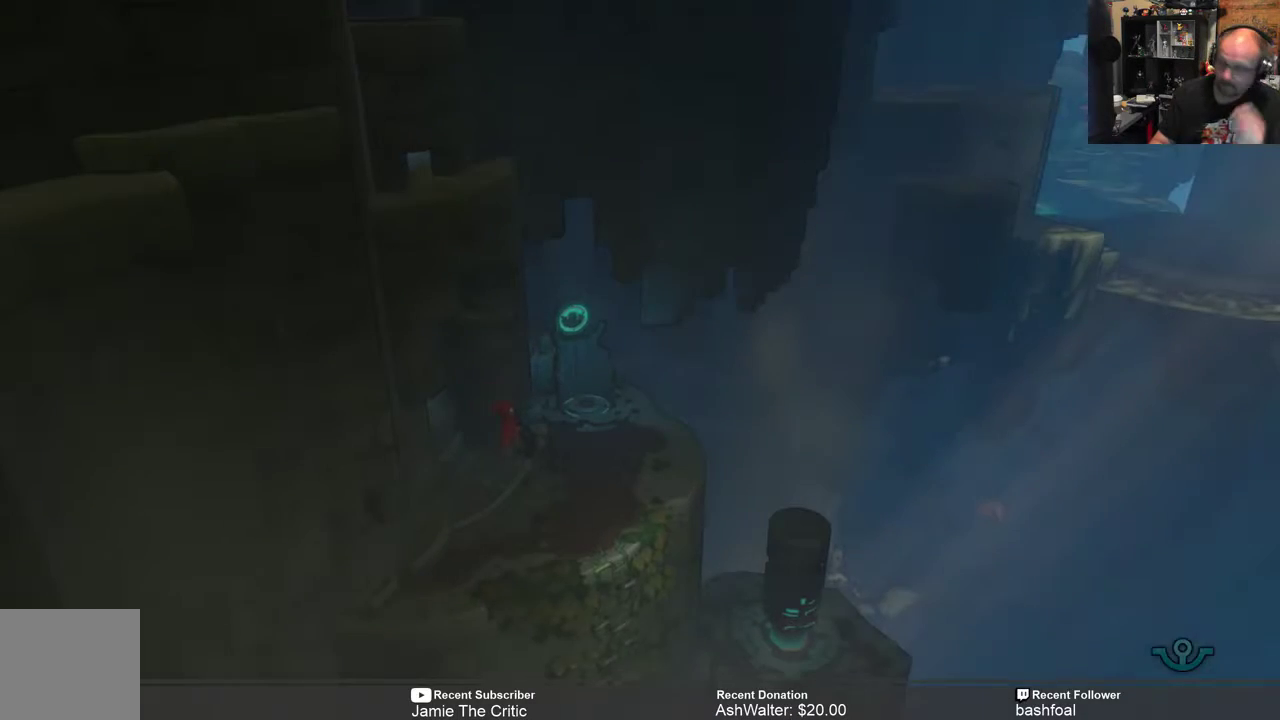
{"buttons": [], "left_stick": "center", "right_stick": "center", "events": []}
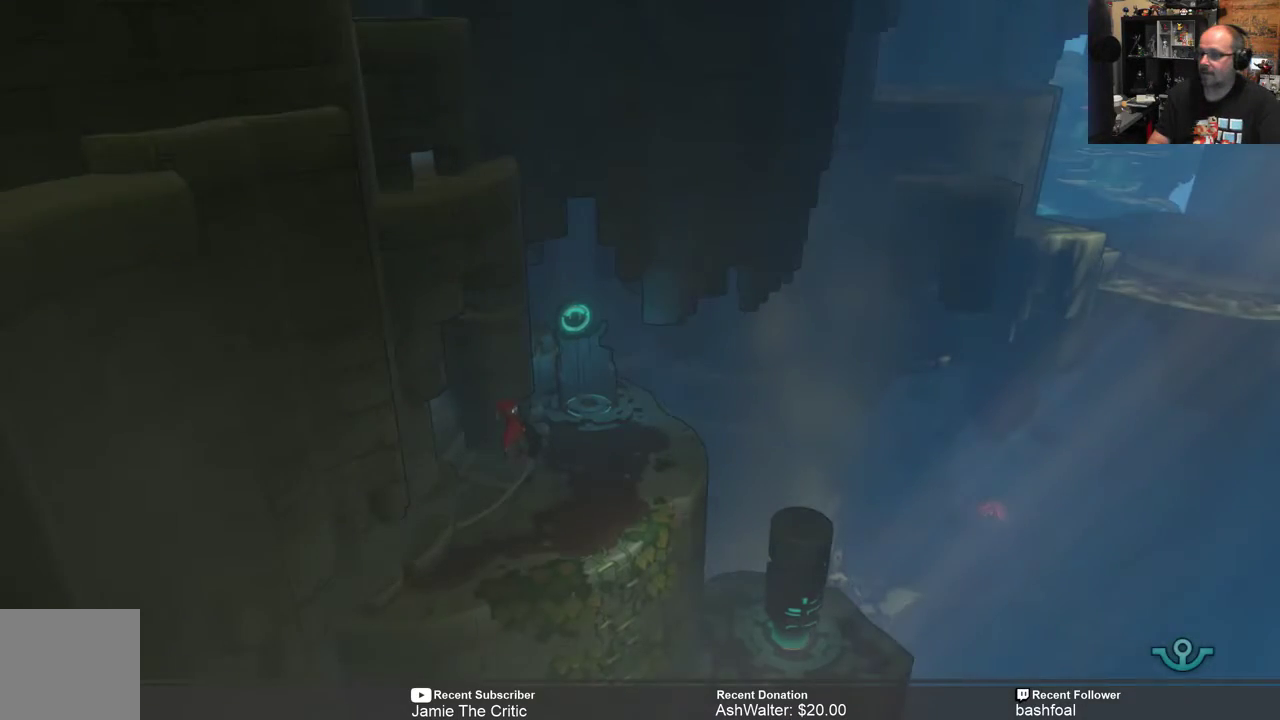
{"buttons": [], "left_stick": "center", "right_stick": "center", "events": []}
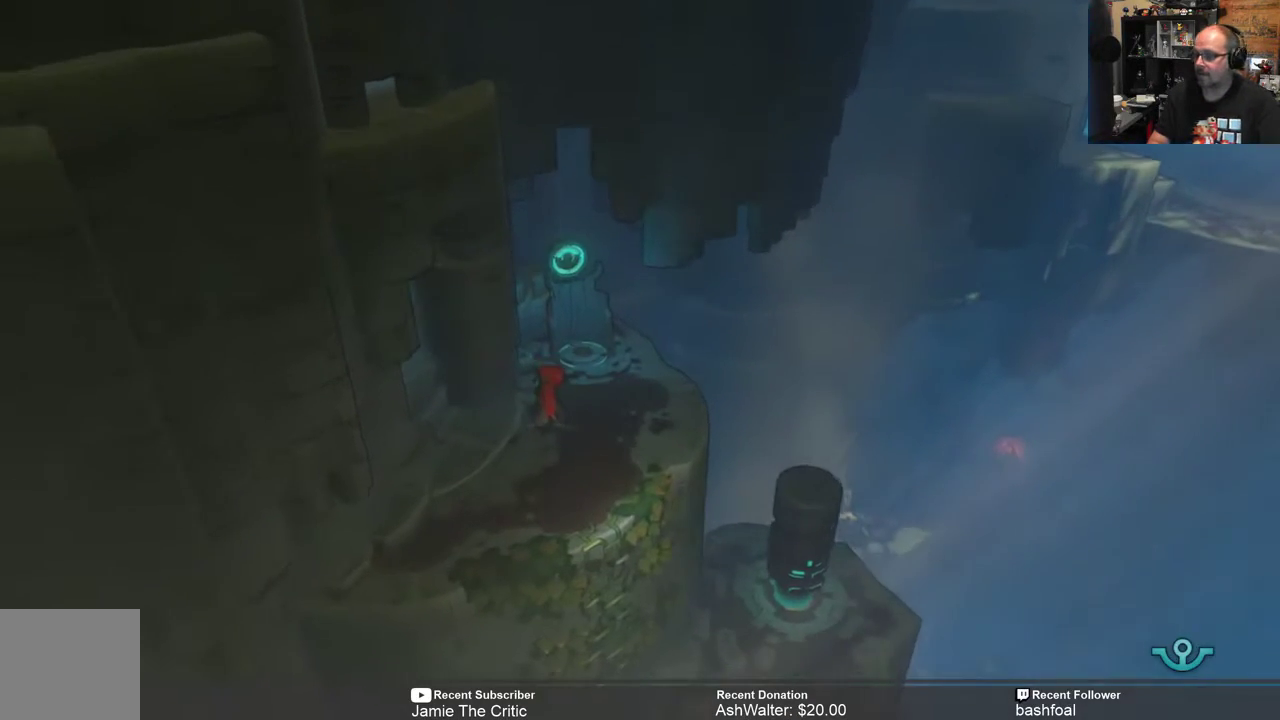
{"buttons": [], "left_stick": "center", "right_stick": "center", "events": []}
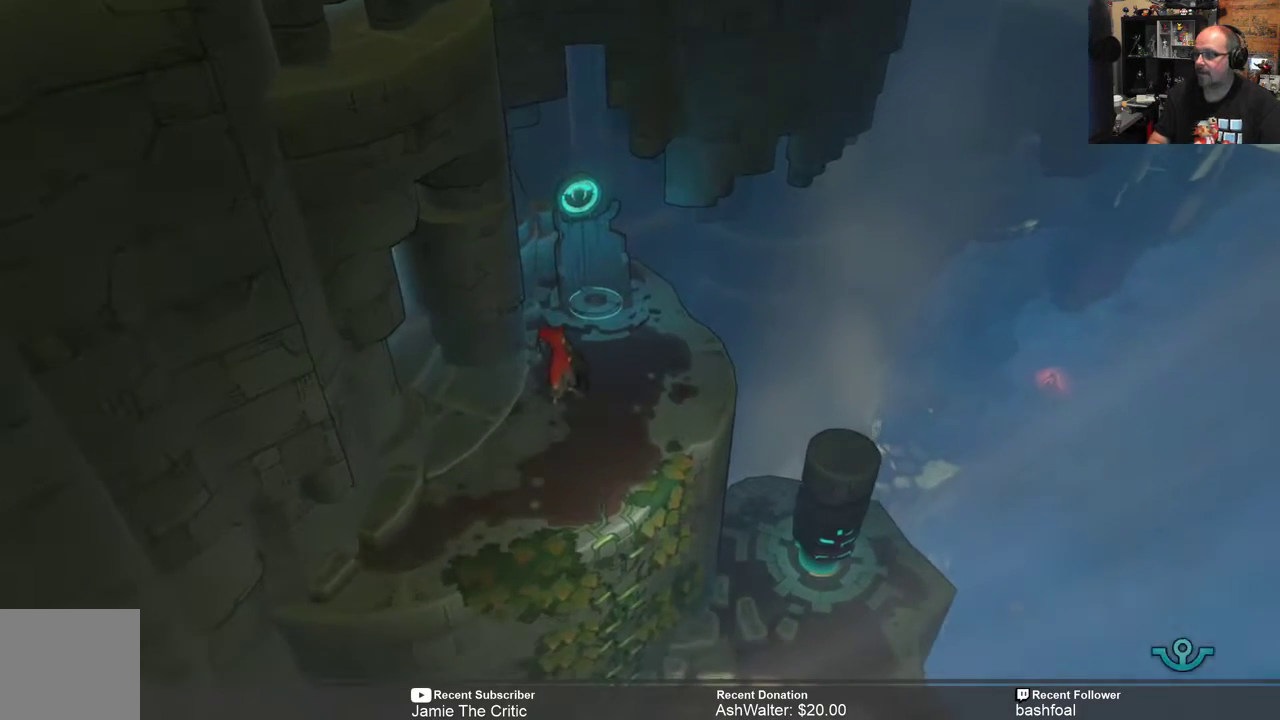
{"buttons": [], "left_stick": "center", "right_stick": "center", "events": []}
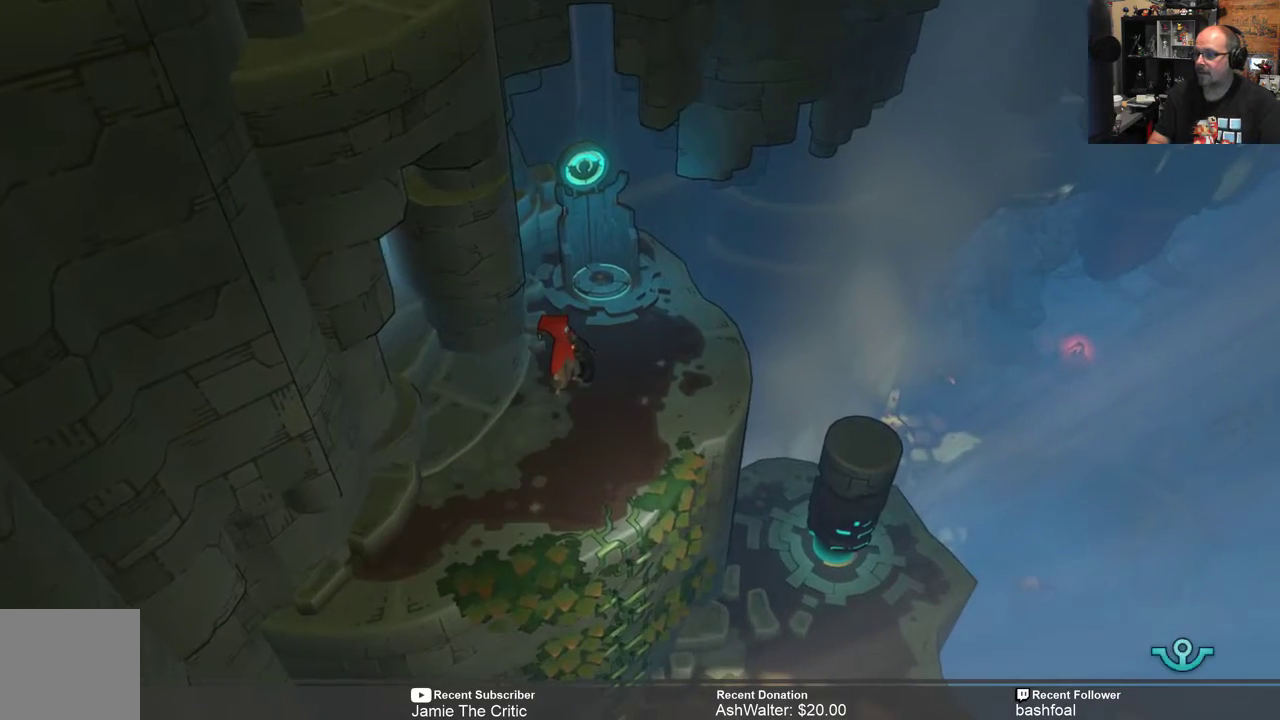
{"buttons": [], "left_stick": "center", "right_stick": "center", "events": [[233, "START", "down"], [333, "START", "up"]]}
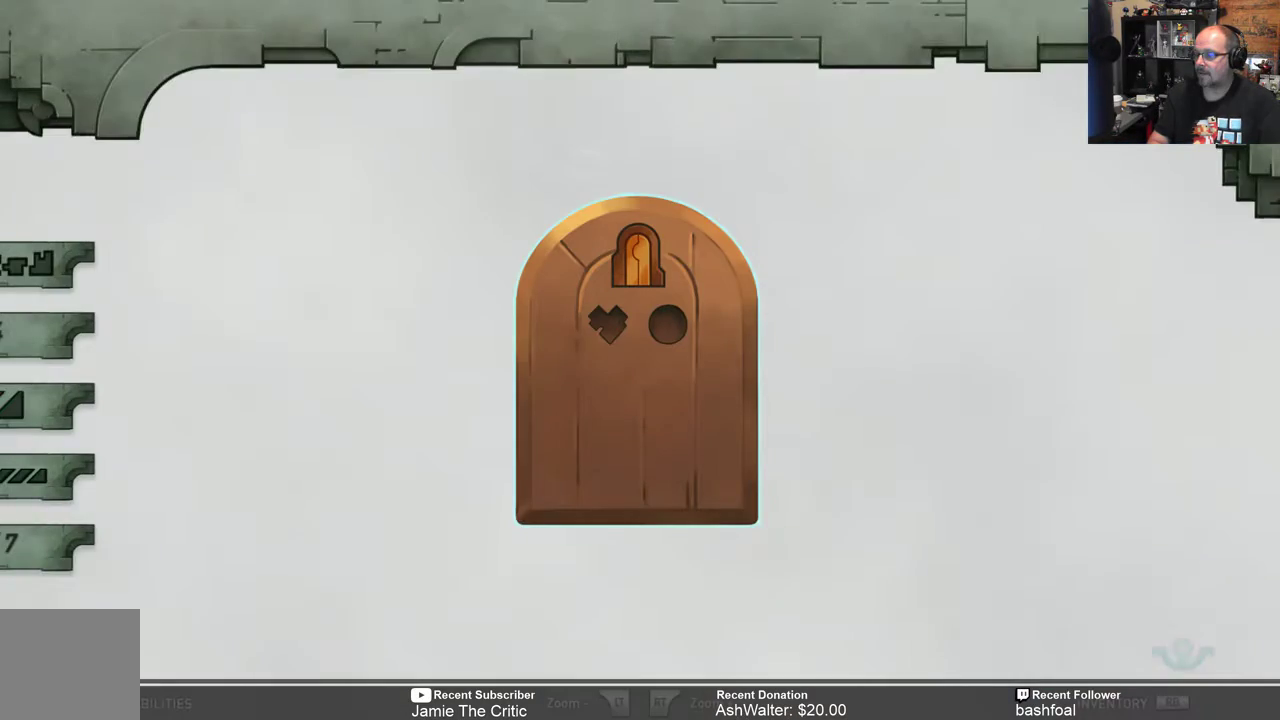
{"buttons": [], "left_stick": "center", "right_stick": "center", "events": []}
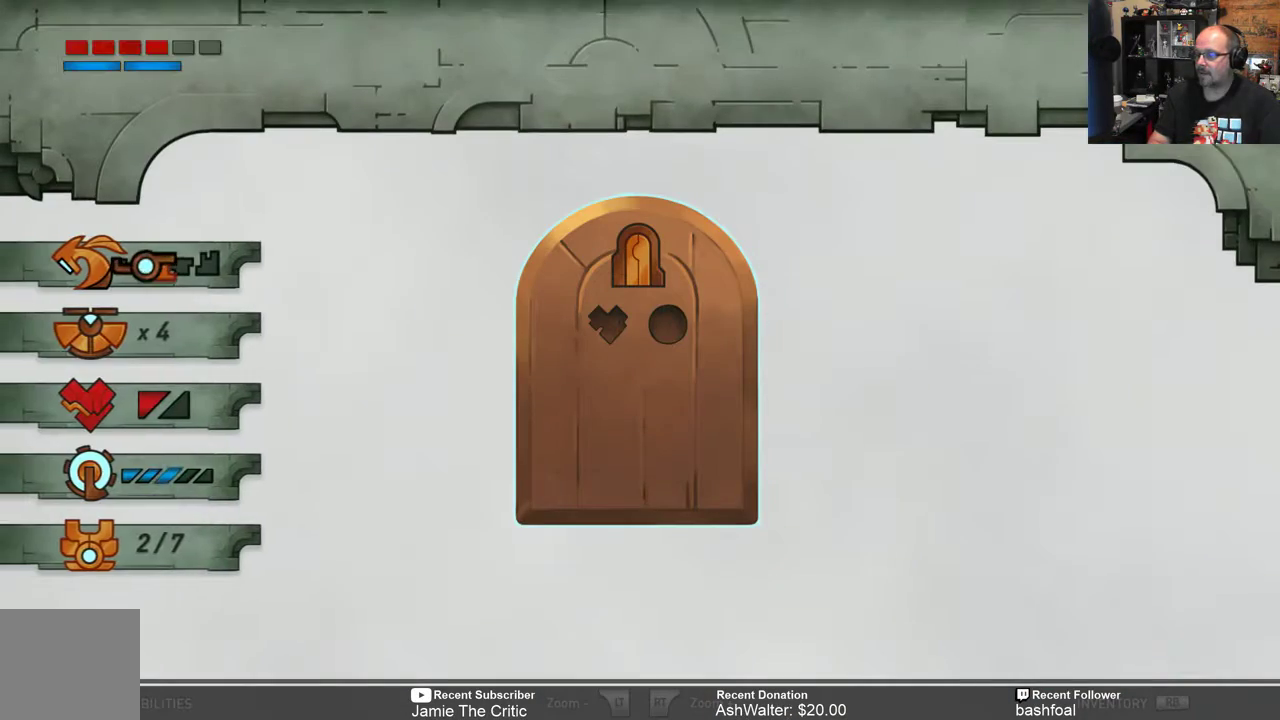
{"buttons": [], "left_stick": "center", "right_stick": "center", "events": []}
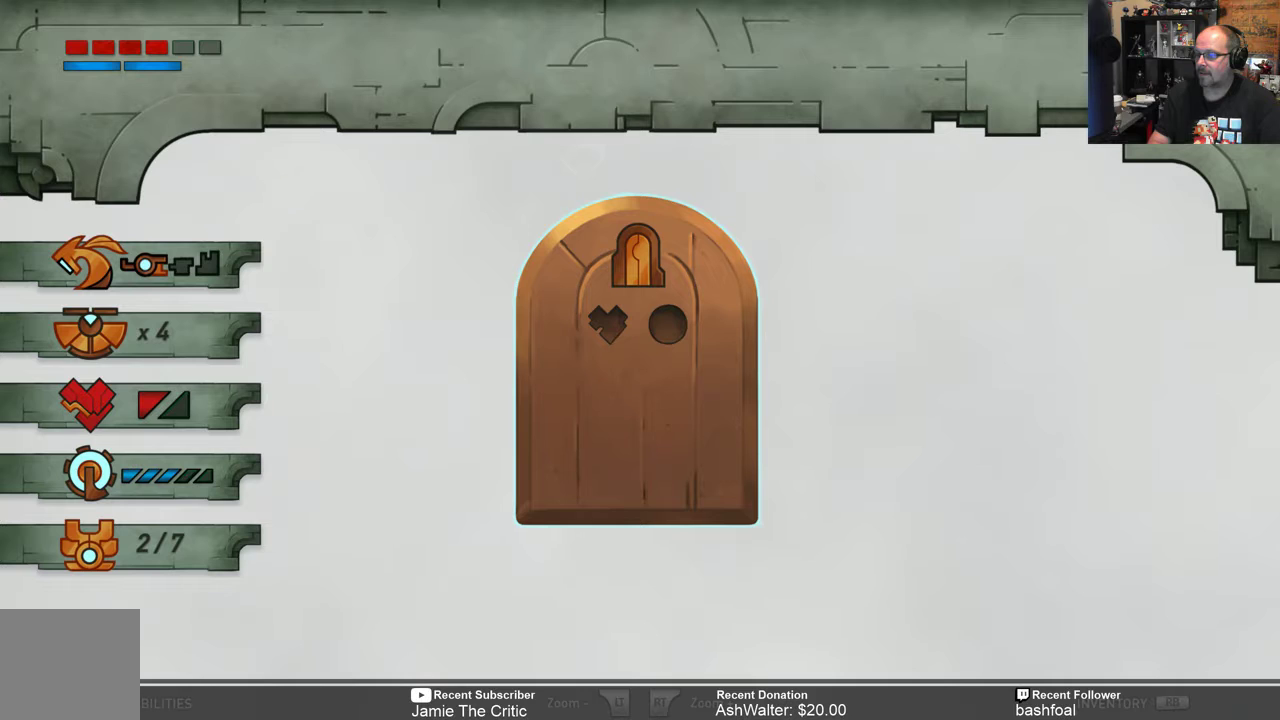
{"buttons": [], "left_stick": "center", "right_stick": "center", "events": []}
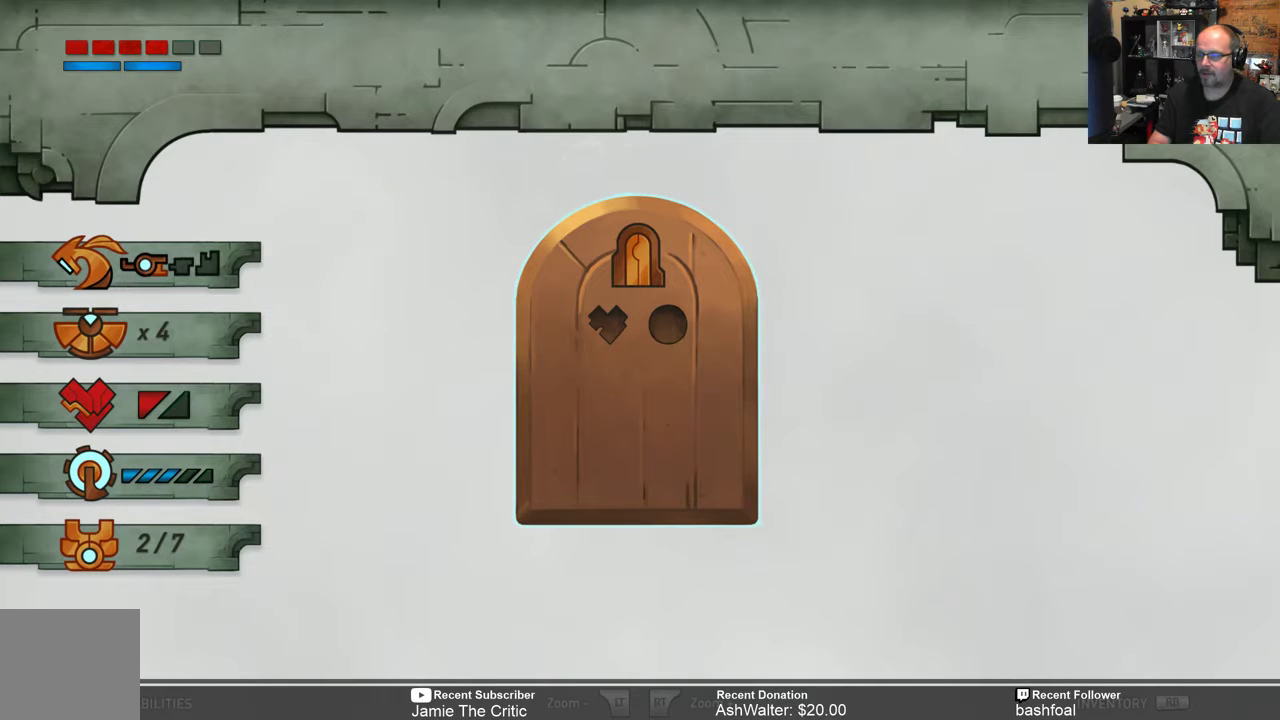
{"buttons": [], "left_stick": "center", "right_stick": "center", "events": []}
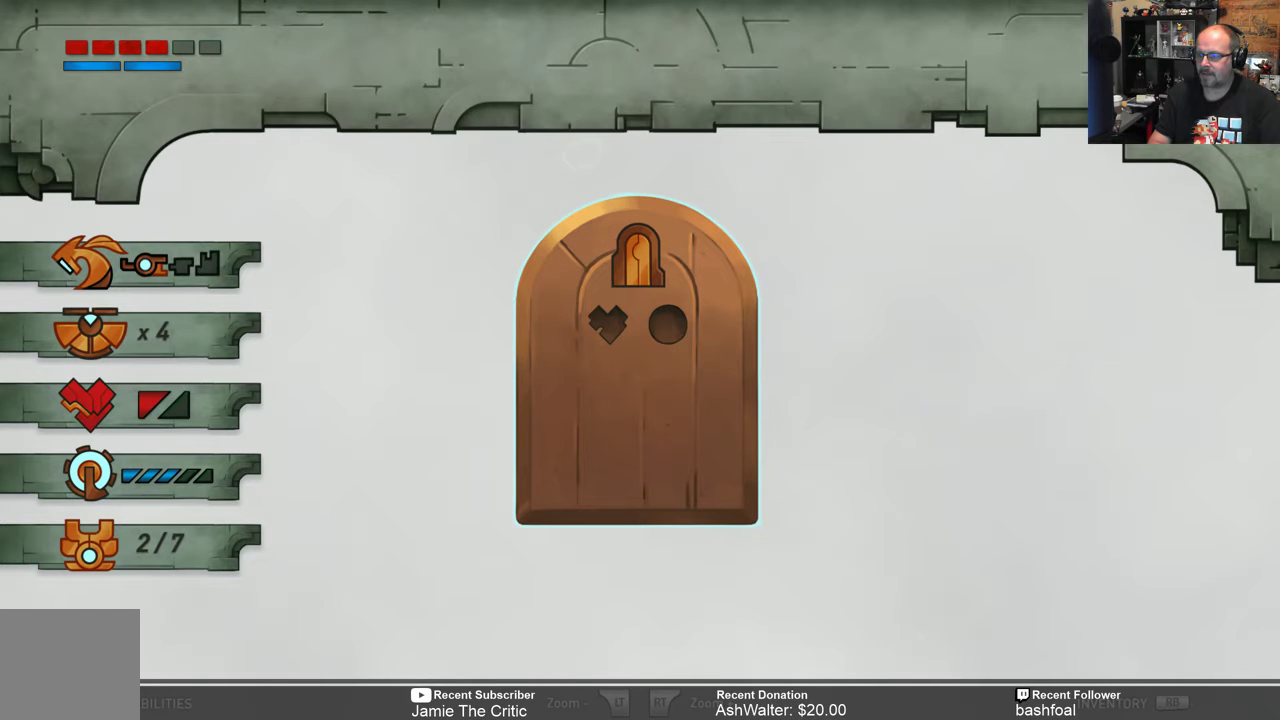
{"buttons": [], "left_stick": "center", "right_stick": "center", "events": []}
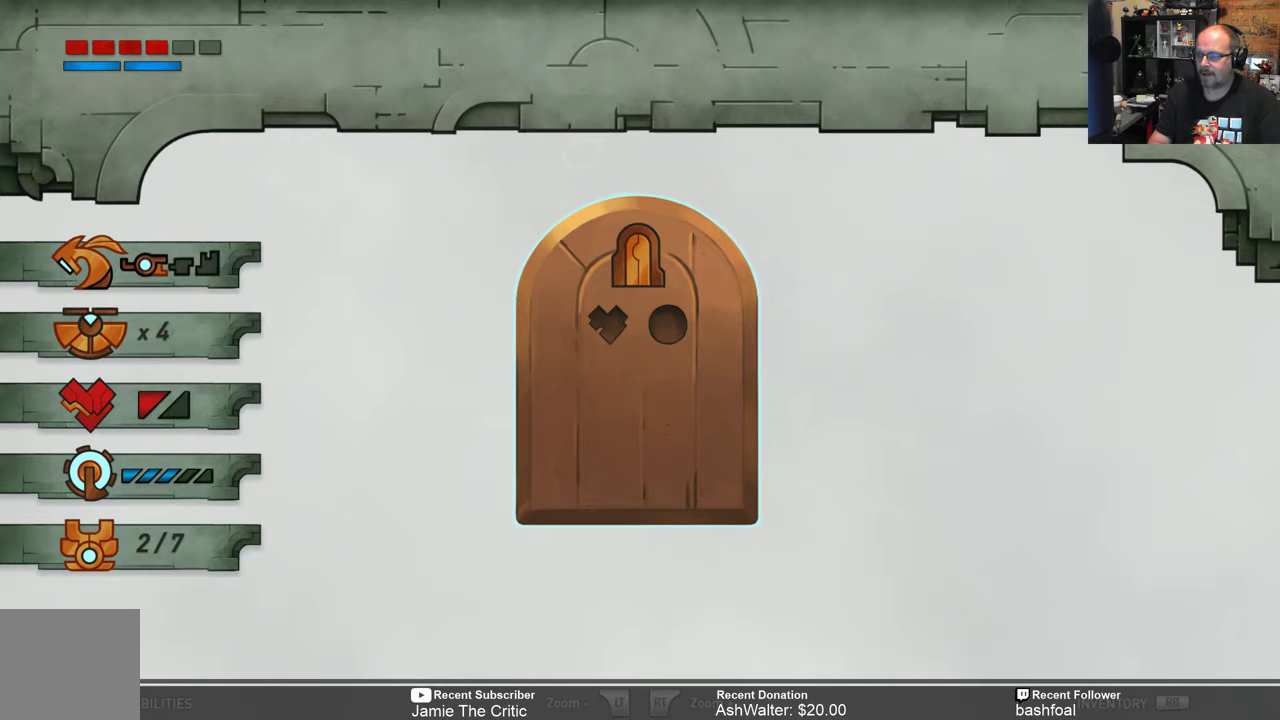
{"buttons": [], "left_stick": "center", "right_stick": "center", "events": []}
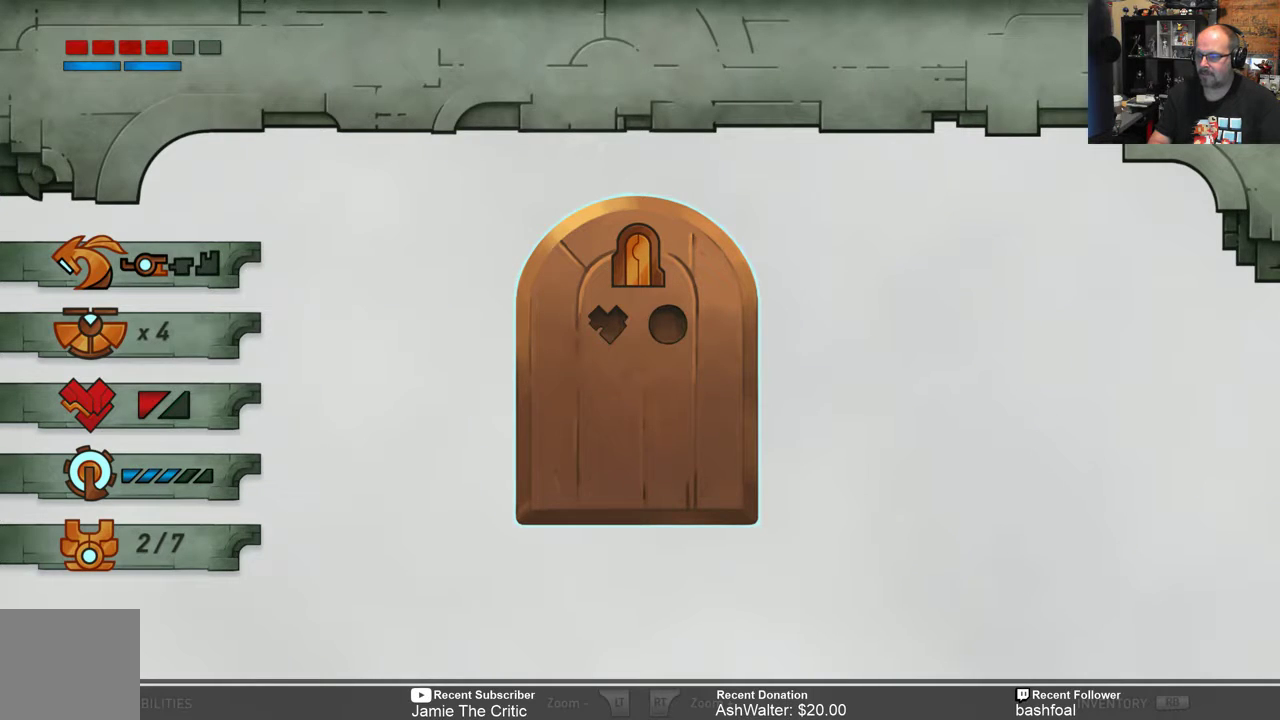
{"buttons": [], "left_stick": "center", "right_stick": "center", "events": [[333, "B", "down"], [383, "B", "up"]]}
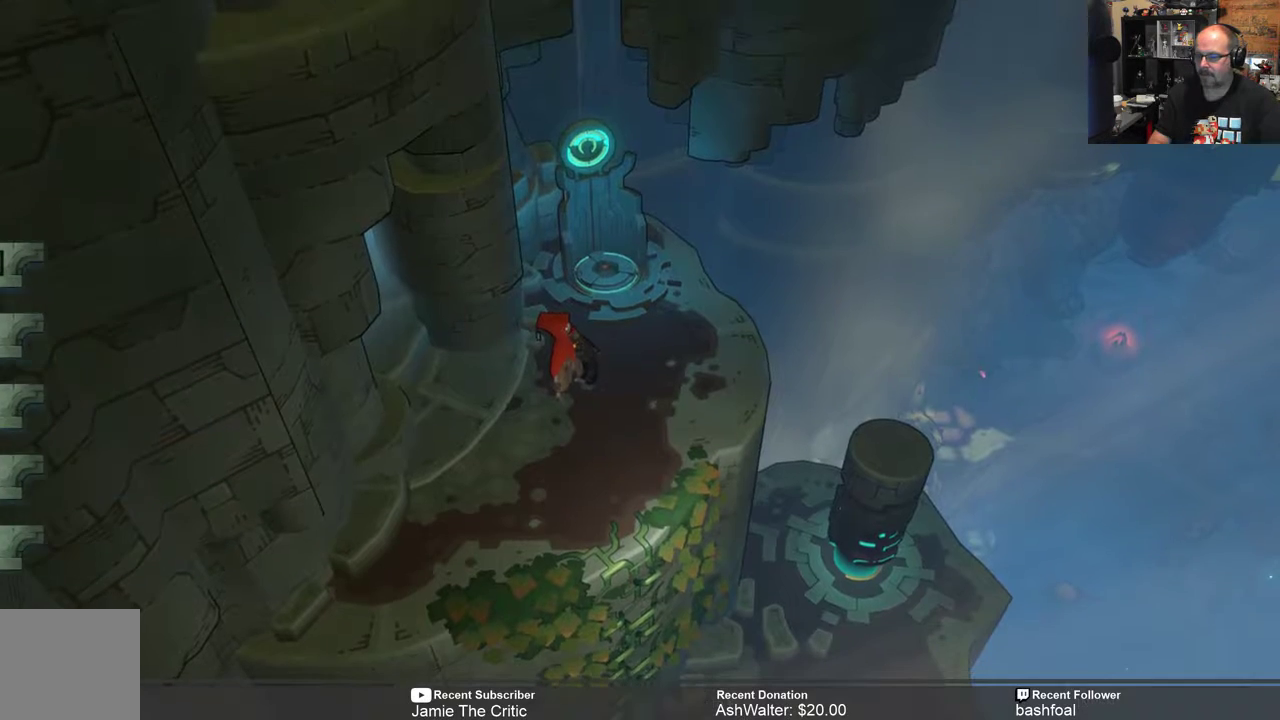
{"buttons": ["R2"], "left_stick": "down", "right_stick": "center", "events": [[350, "R2", "down"], [383, "left_stick", "down"]]}
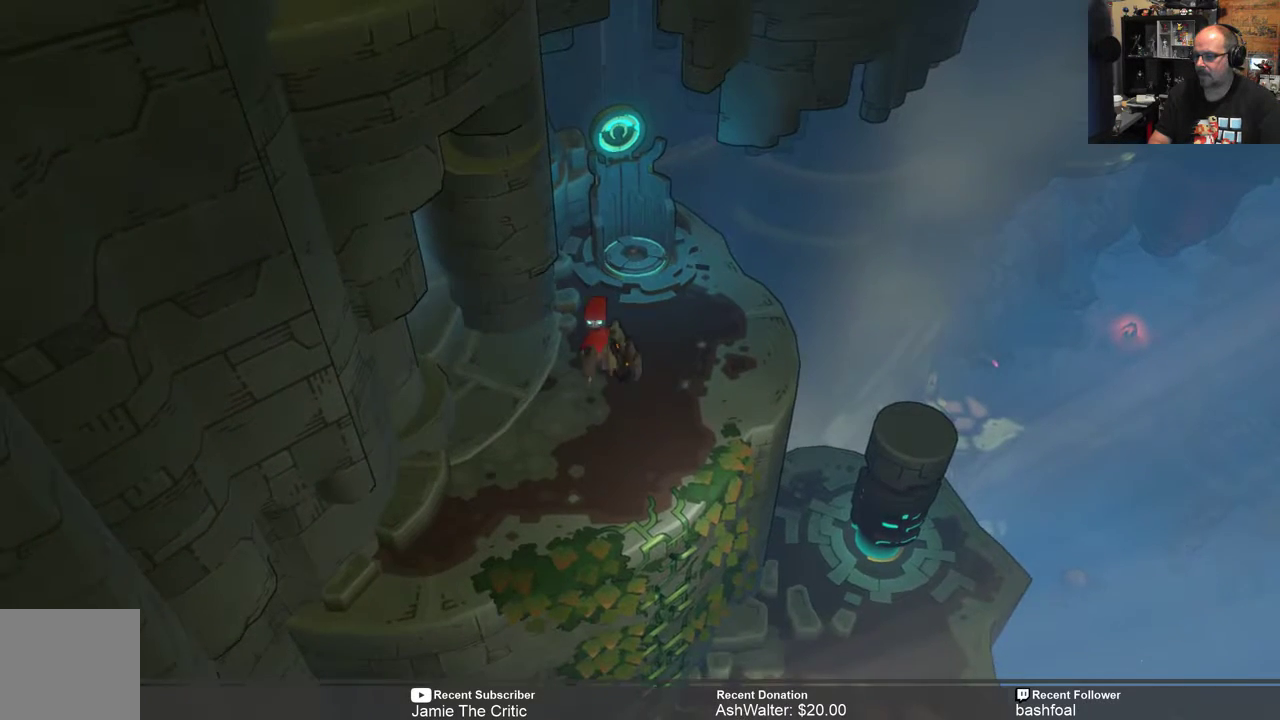
{"buttons": ["R2"], "left_stick": "down", "right_stick": "center", "events": [[283, "left_stick", "center"], [383, "left_stick", "down"]]}
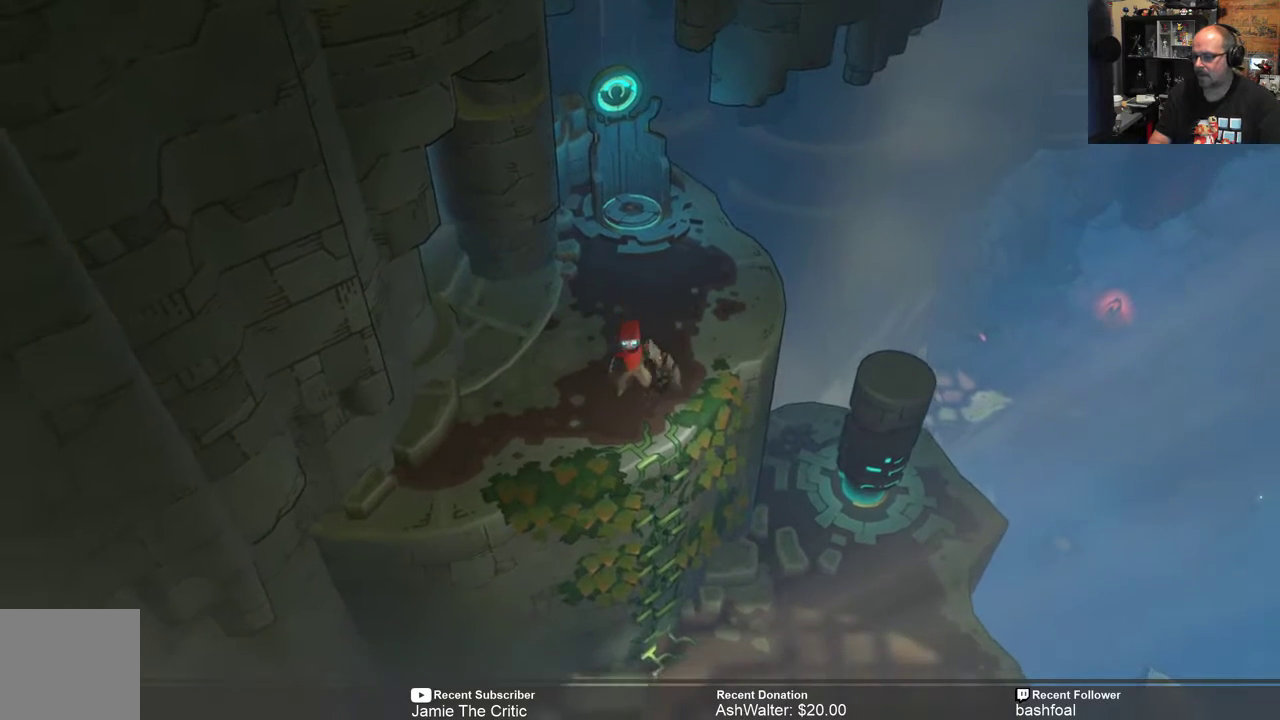
{"buttons": ["R2"], "left_stick": "center", "right_stick": "center", "events": [[217, "left_stick", "center"]]}
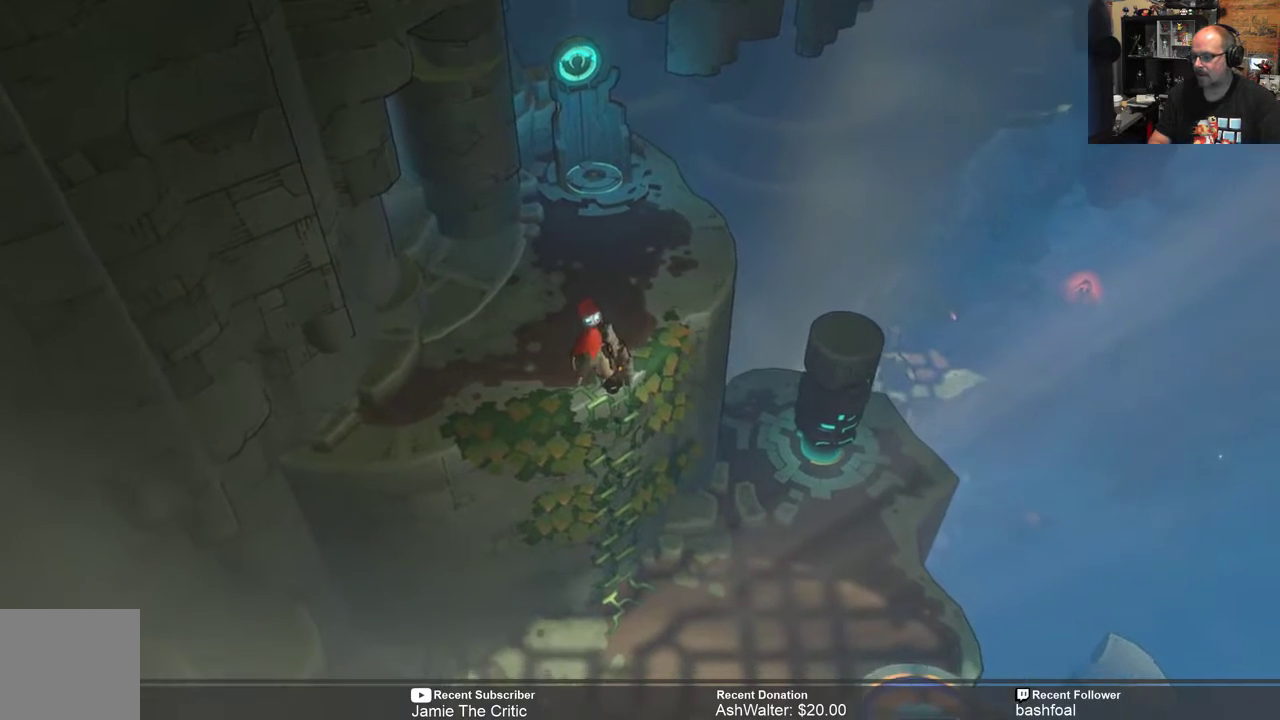
{"buttons": ["R2"], "left_stick": "center", "right_stick": "center", "events": [[33, "left_stick", "down-right"], [283, "left_stick", "center"]]}
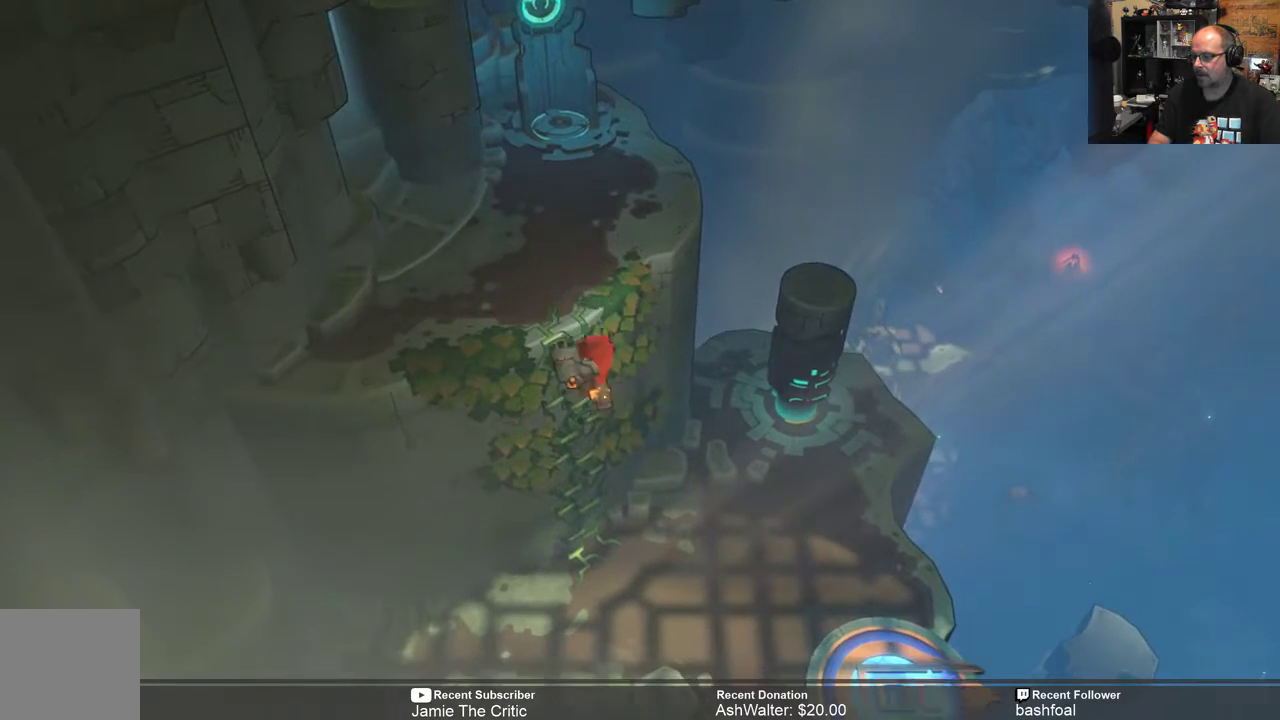
{"buttons": ["R2"], "left_stick": "down", "right_stick": "center", "events": [[67, "left_stick", "down"]]}
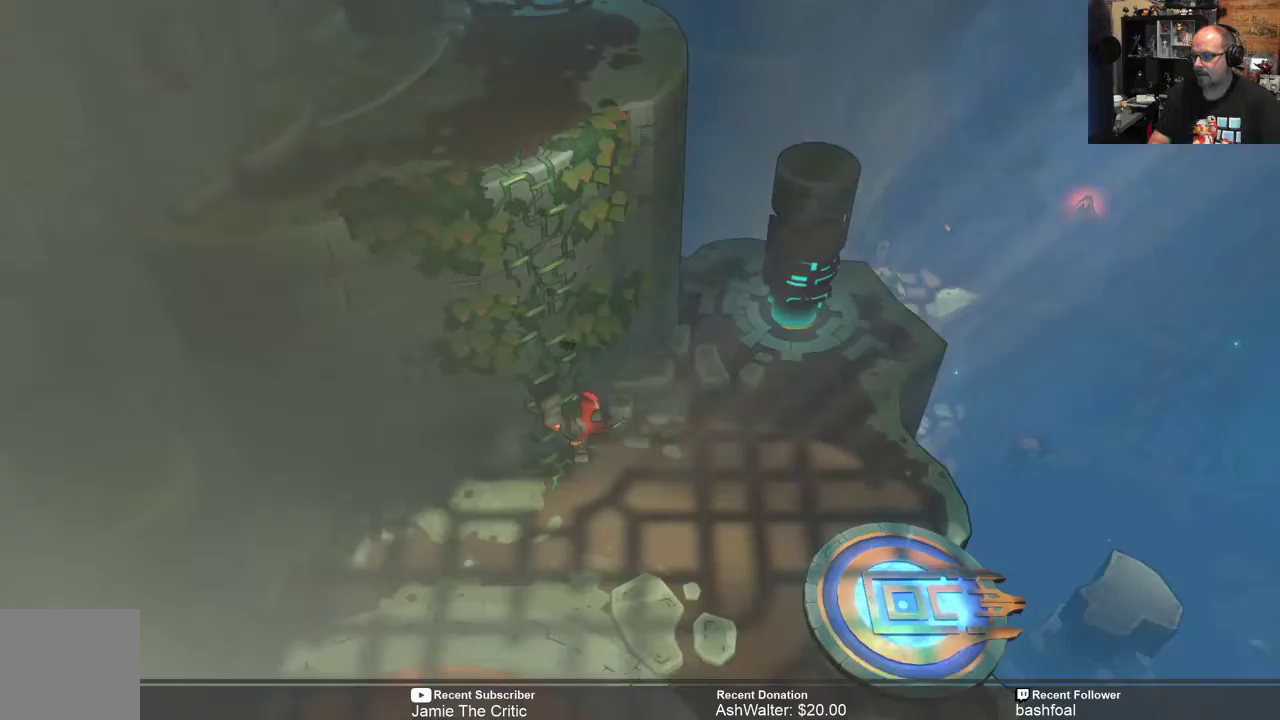
{"buttons": ["R2"], "left_stick": "down", "right_stick": "center", "events": [[83, "left_stick", "center"], [433, "left_stick", "down"]]}
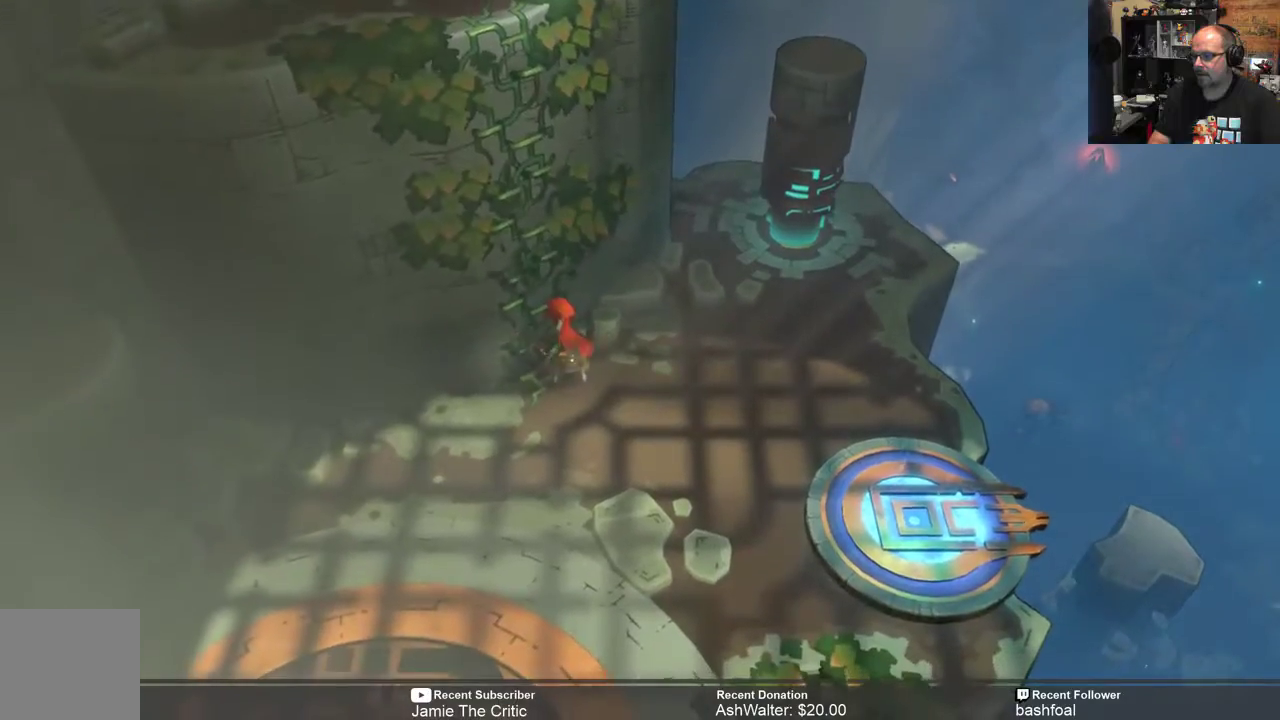
{"buttons": ["R2"], "left_stick": "down", "right_stick": "center", "events": []}
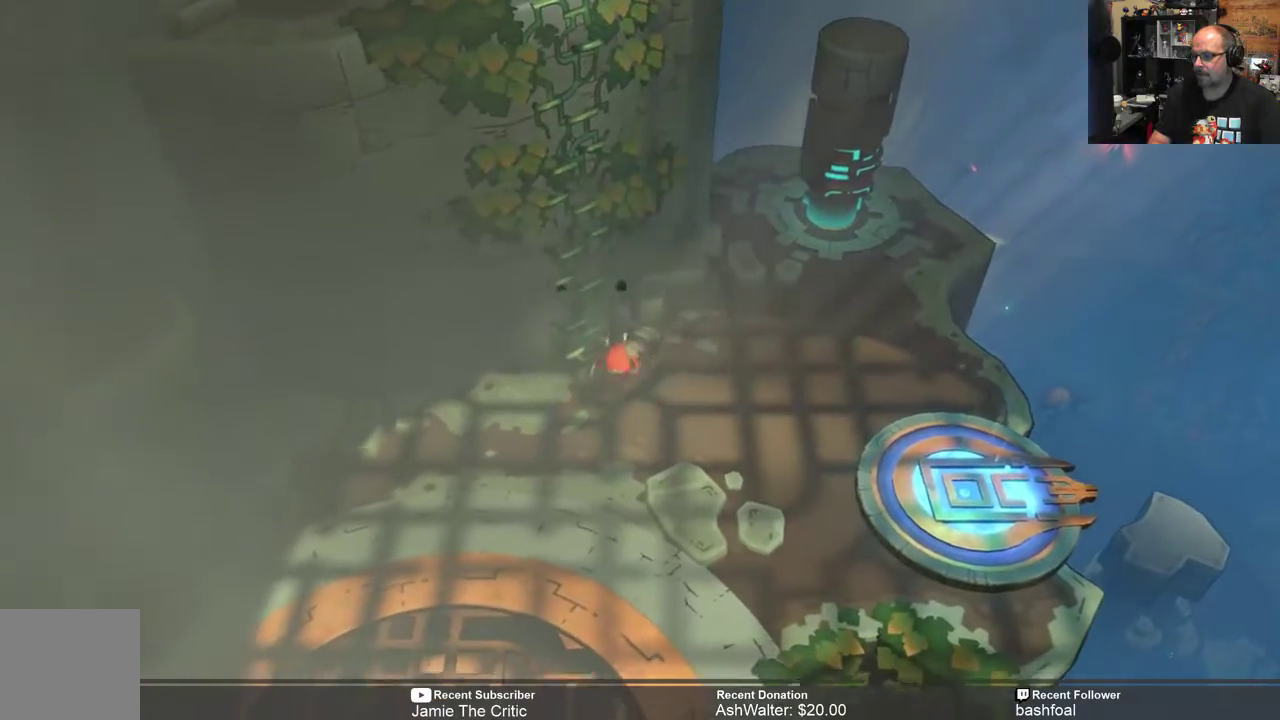
{"buttons": ["R2"], "left_stick": "down-right", "right_stick": "center", "events": [[333, "left_stick", "down-right"]]}
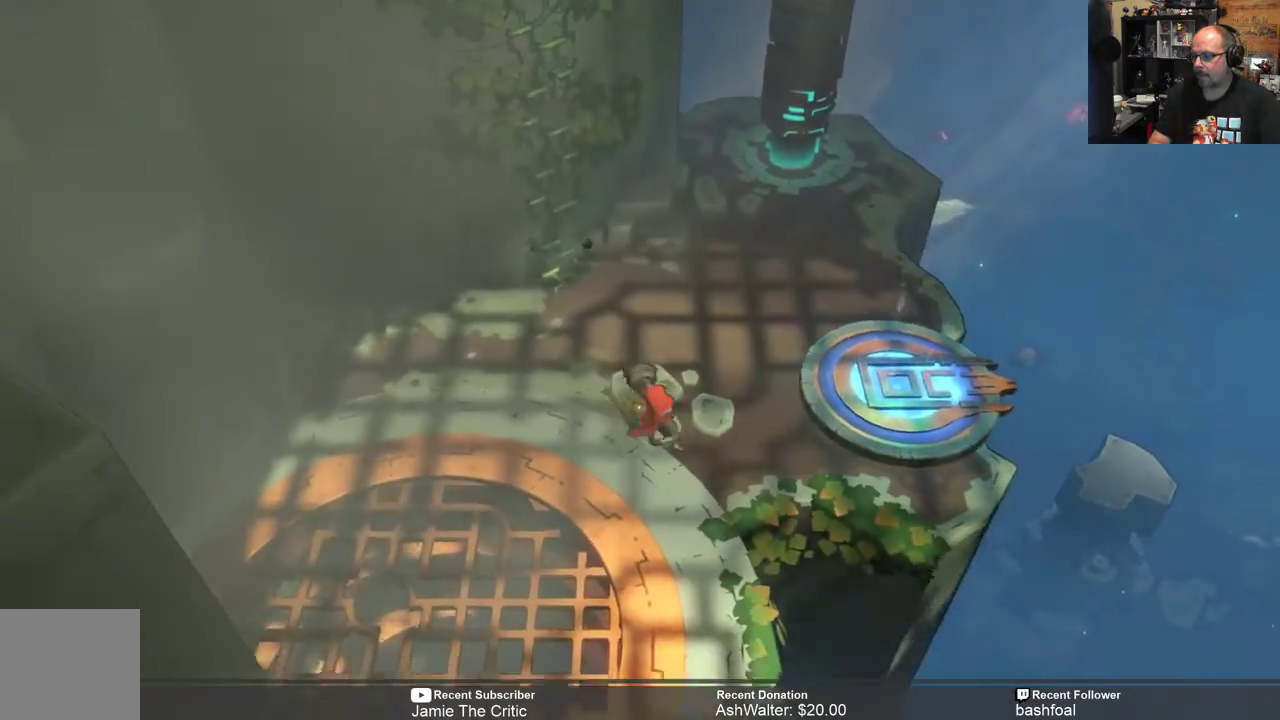
{"buttons": ["R2"], "left_stick": "down", "right_stick": "center", "events": [[50, "left_stick", "center"], [283, "left_stick", "down"]]}
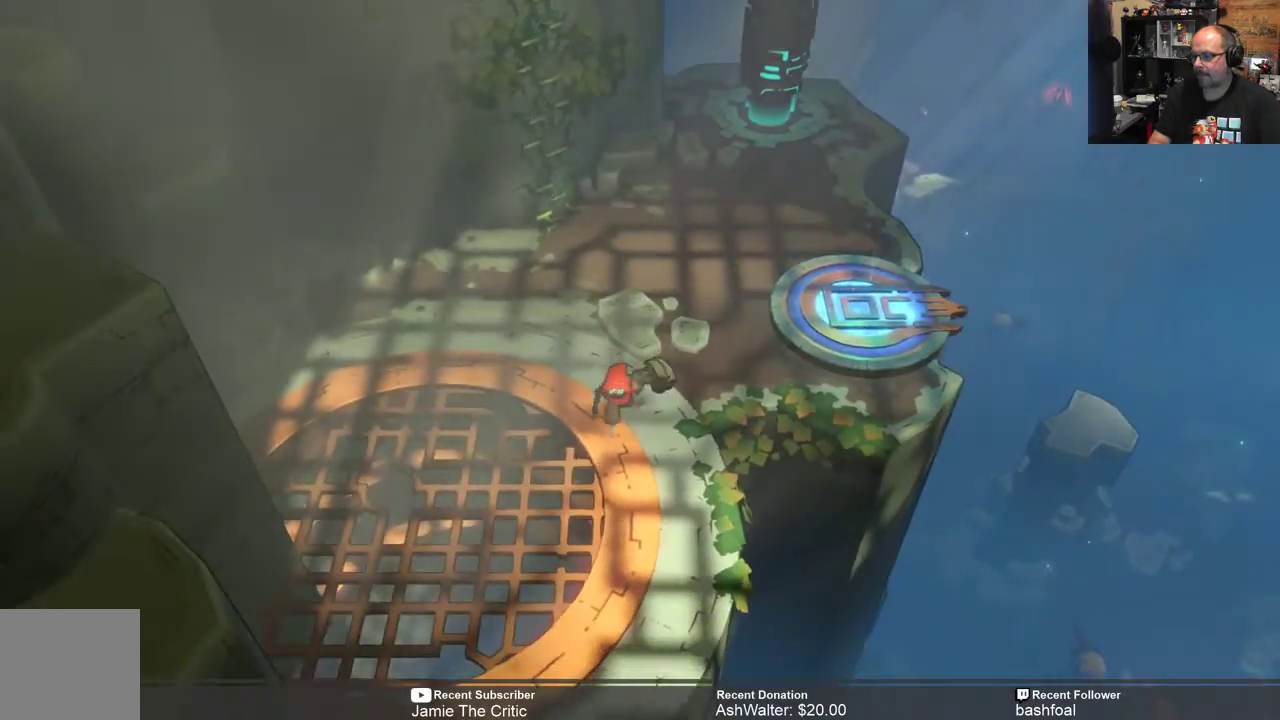
{"buttons": ["R2"], "left_stick": "down", "right_stick": "center", "events": [[217, "left_stick", "center"], [367, "left_stick", "down"]]}
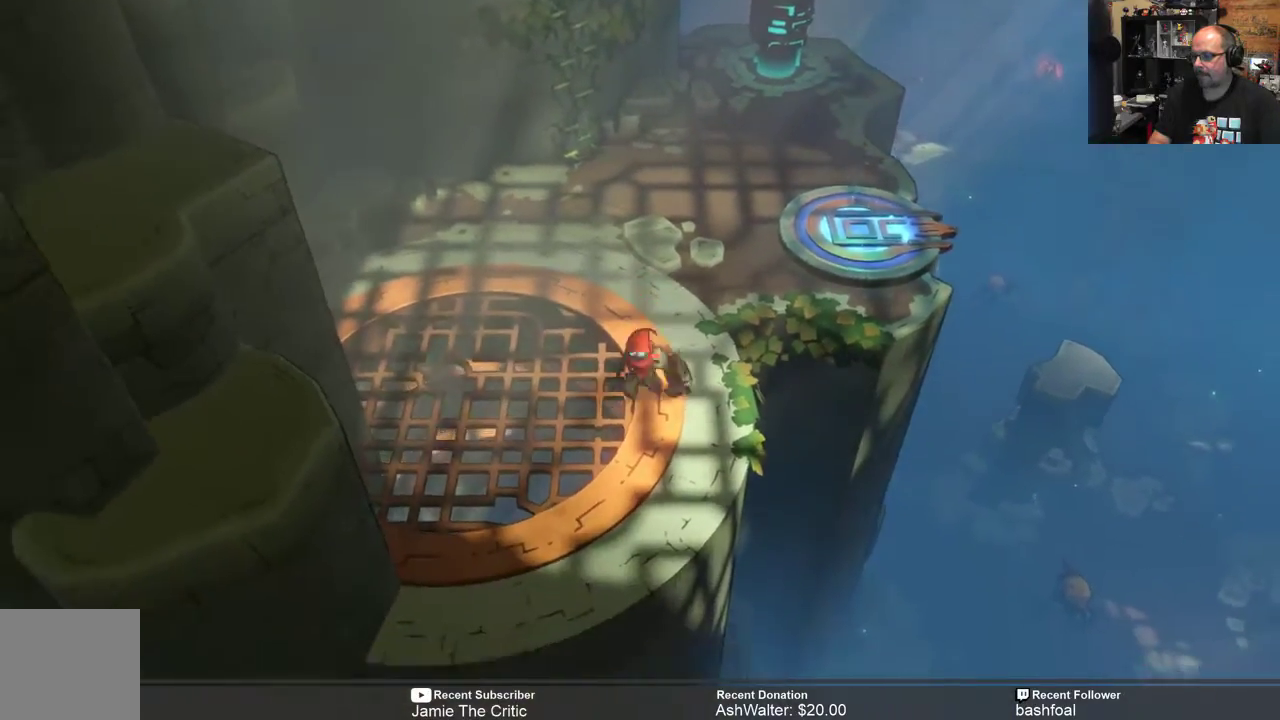
{"buttons": ["R2"], "left_stick": "up", "right_stick": "center", "events": [[83, "left_stick", "center"], [267, "left_stick", "up"]]}
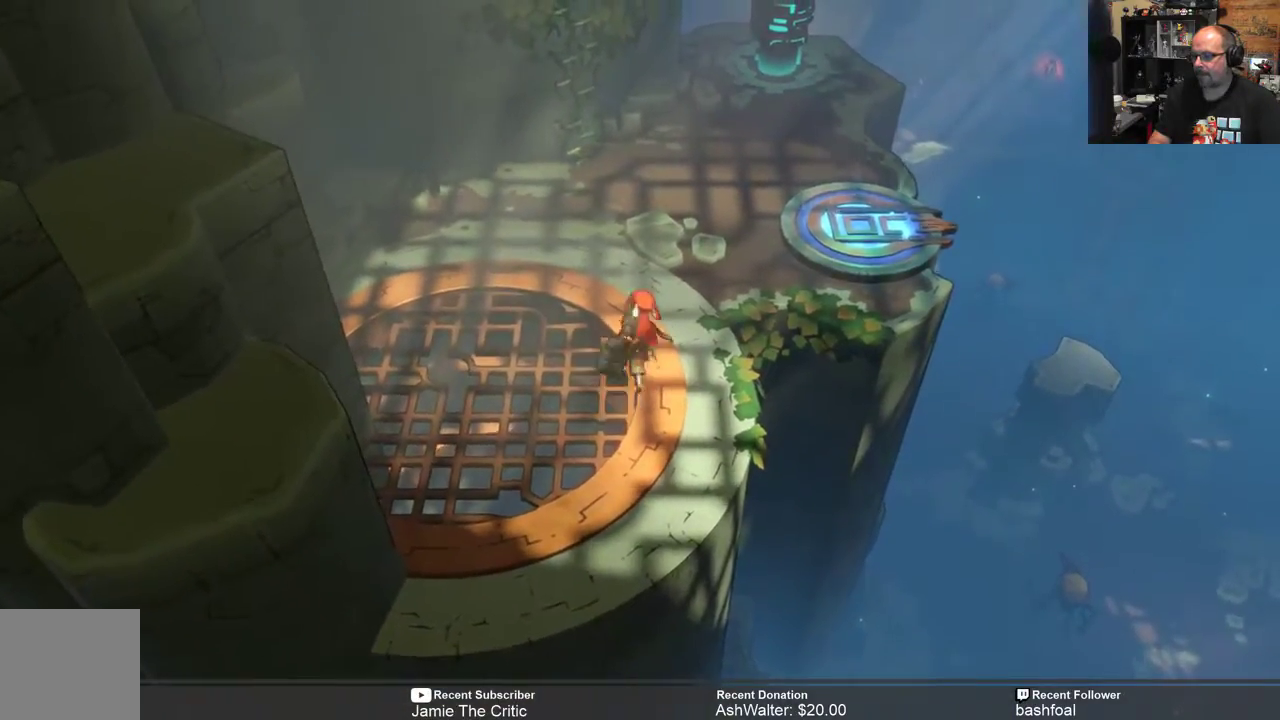
{"buttons": ["R2"], "left_stick": "up-right", "right_stick": "center", "events": [[450, "left_stick", "up-right"]]}
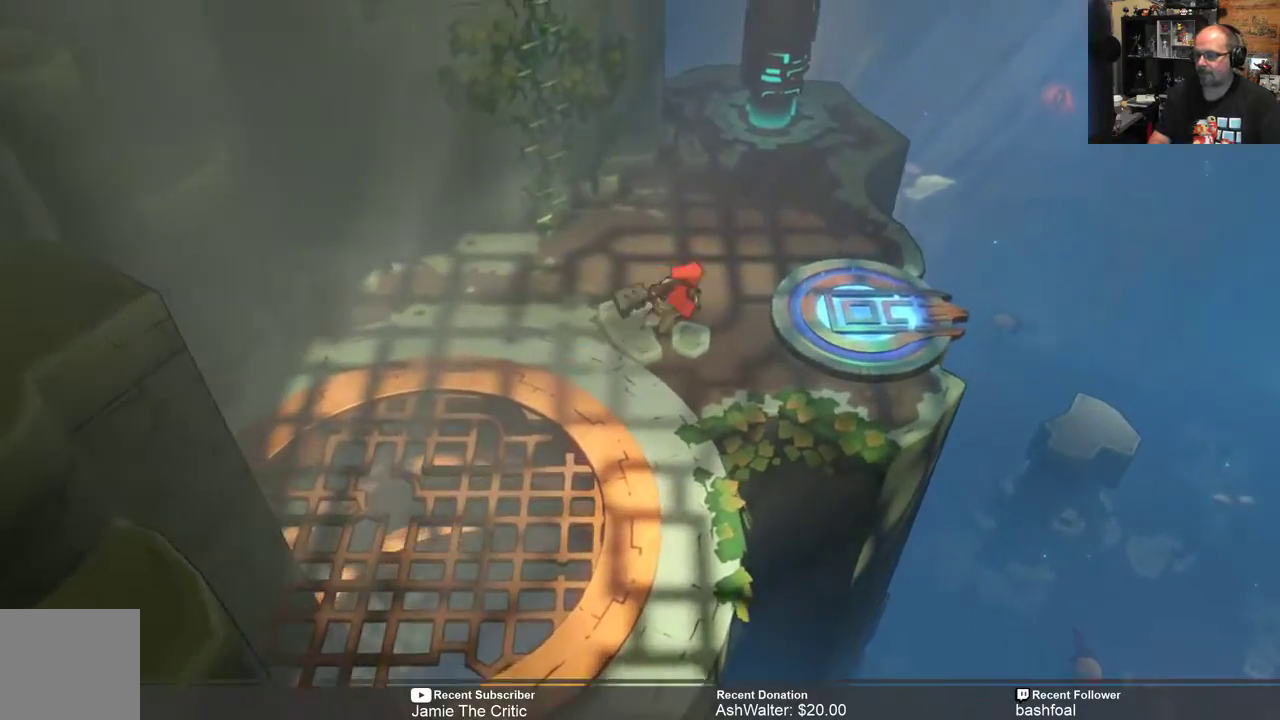
{"buttons": ["R2"], "left_stick": "center", "right_stick": "center", "events": [[450, "left_stick", "center"]]}
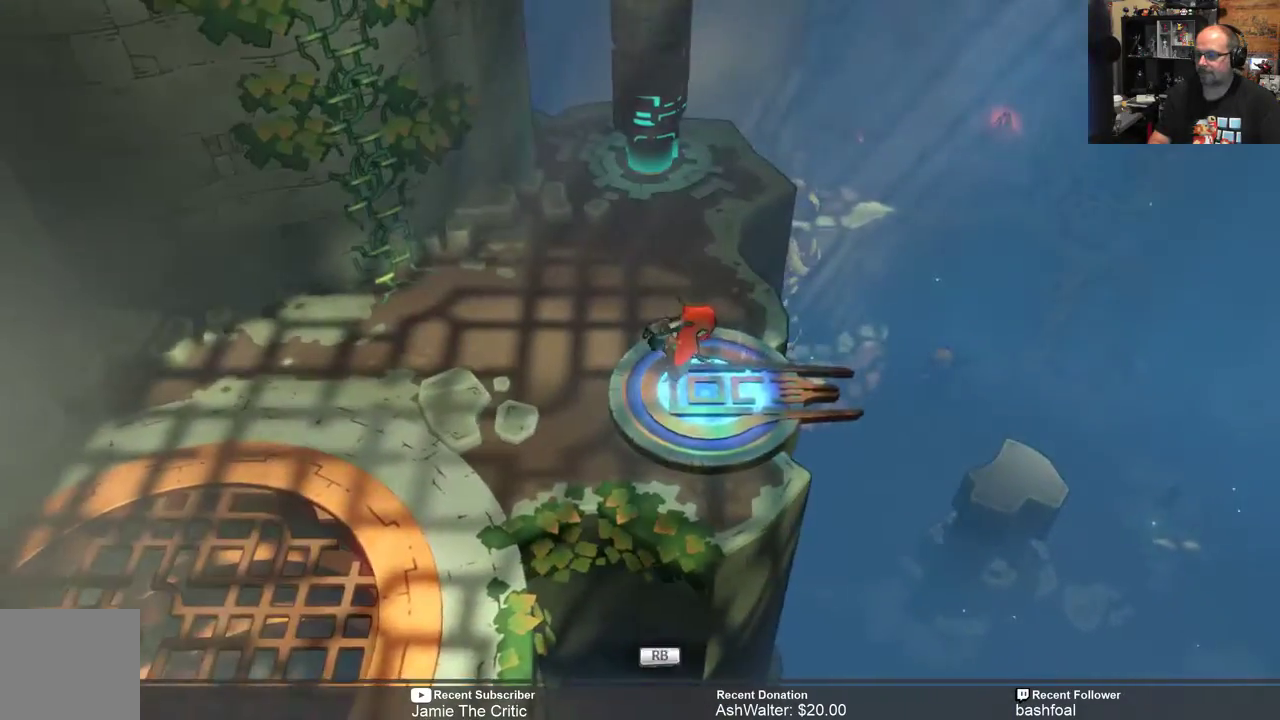
{"buttons": [], "left_stick": "center", "right_stick": "center", "events": [[83, "R2", "up"], [317, "R1", "down"], [417, "R1", "up"]]}